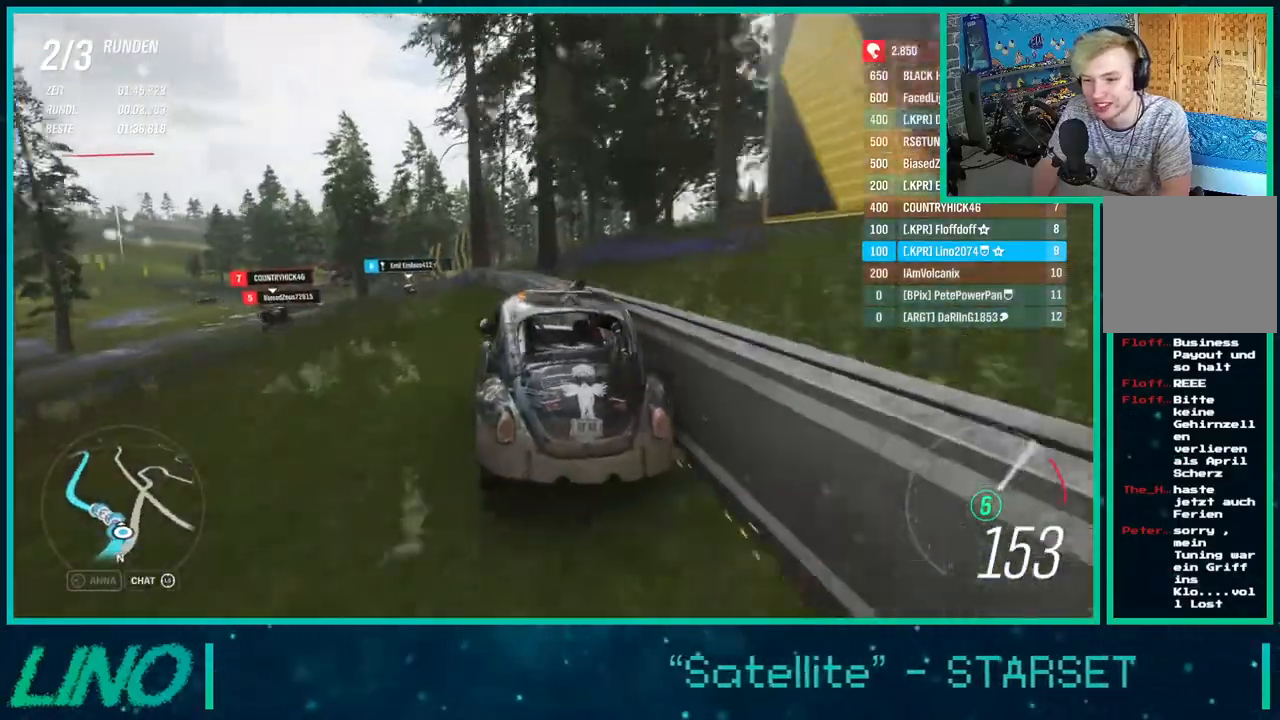
Gameplay with a controller (Xbox layout); each line is a JSON object with the inputs held at the frame after it. "events" lists button and stick changes between this image and that frame as [ms after this image, input, new state], when the widget could be followed in between. Not read: L1 R1.
{"buttons": ["R2"], "left_stick": "down-left", "right_stick": "center", "events": [[67, "left_stick", "down-left"]]}
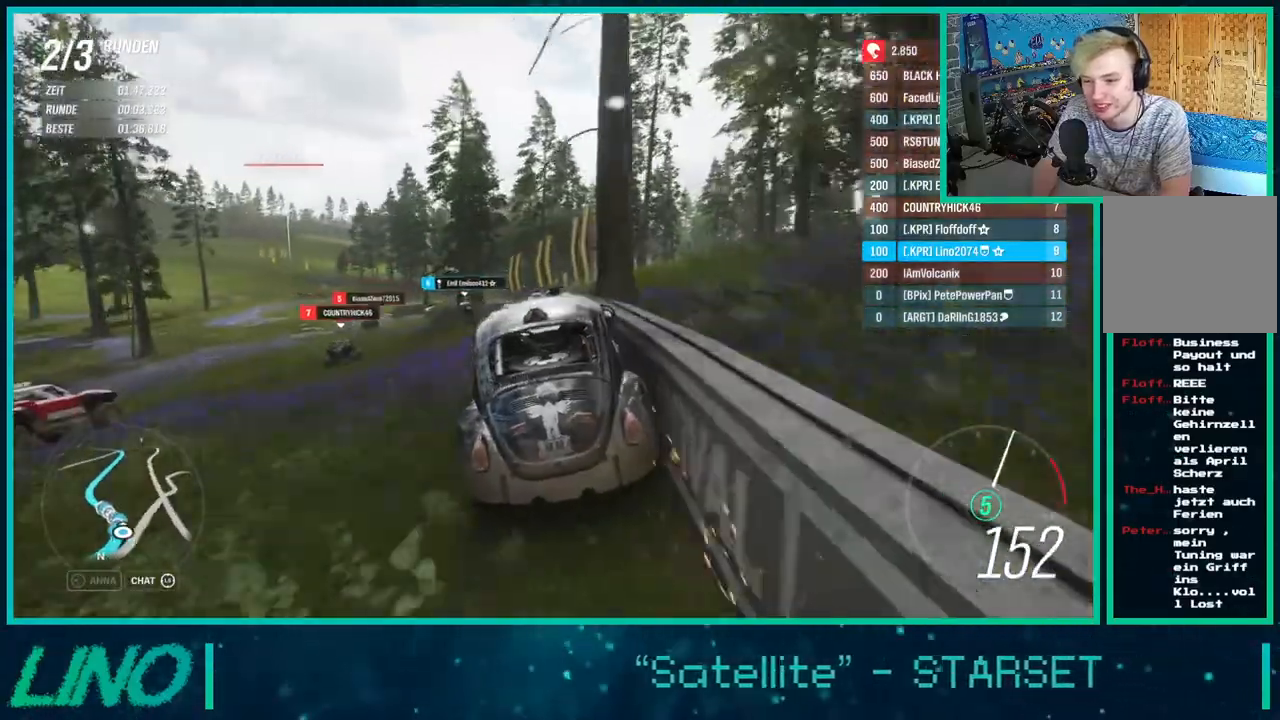
{"buttons": ["R2"], "left_stick": "down-left", "right_stick": "center", "events": []}
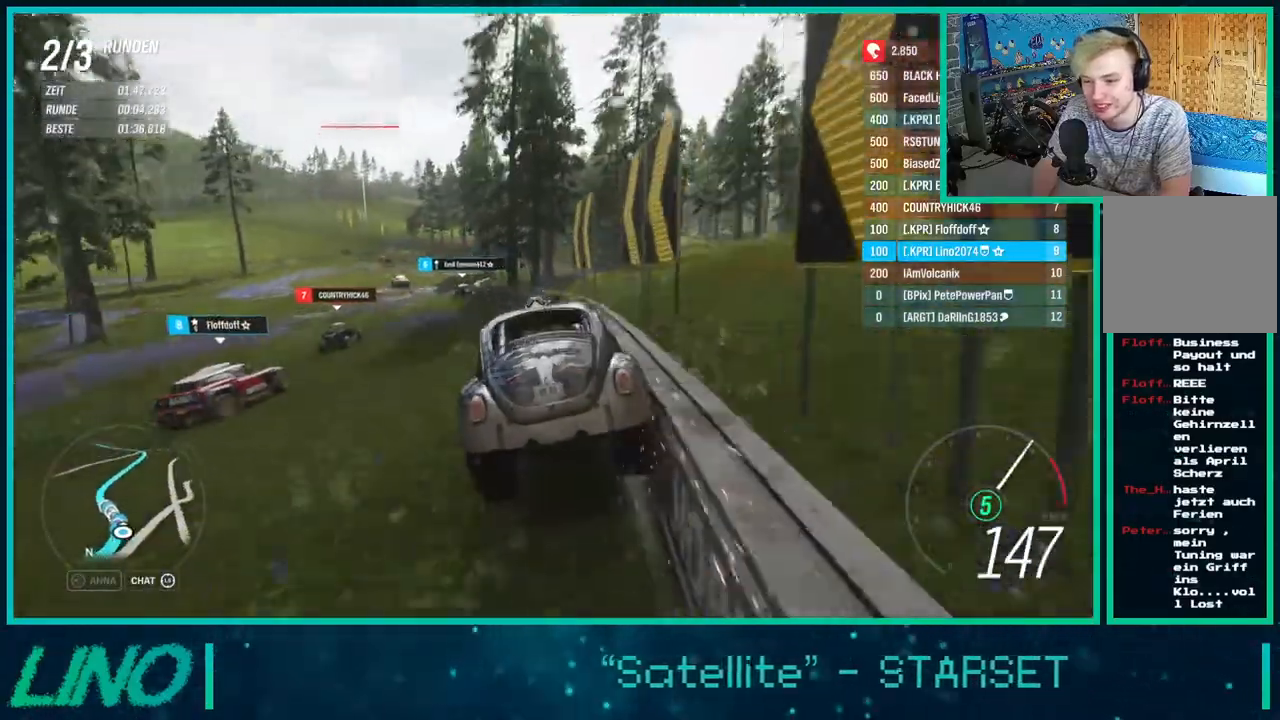
{"buttons": ["R2"], "left_stick": "right", "right_stick": "center", "events": [[67, "left_stick", "left"], [300, "left_stick", "right"]]}
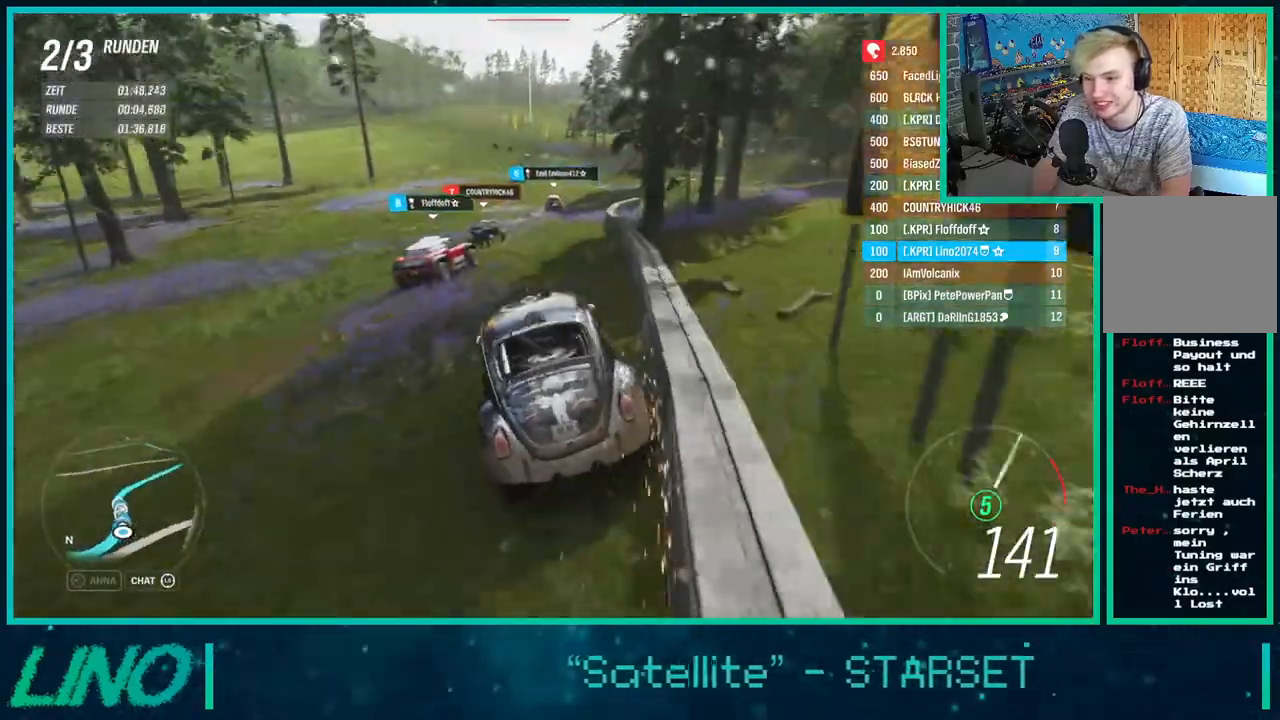
{"buttons": ["R2"], "left_stick": "right", "right_stick": "center", "events": [[150, "left_stick", "left"], [200, "left_stick", "down-left"], [417, "left_stick", "right"]]}
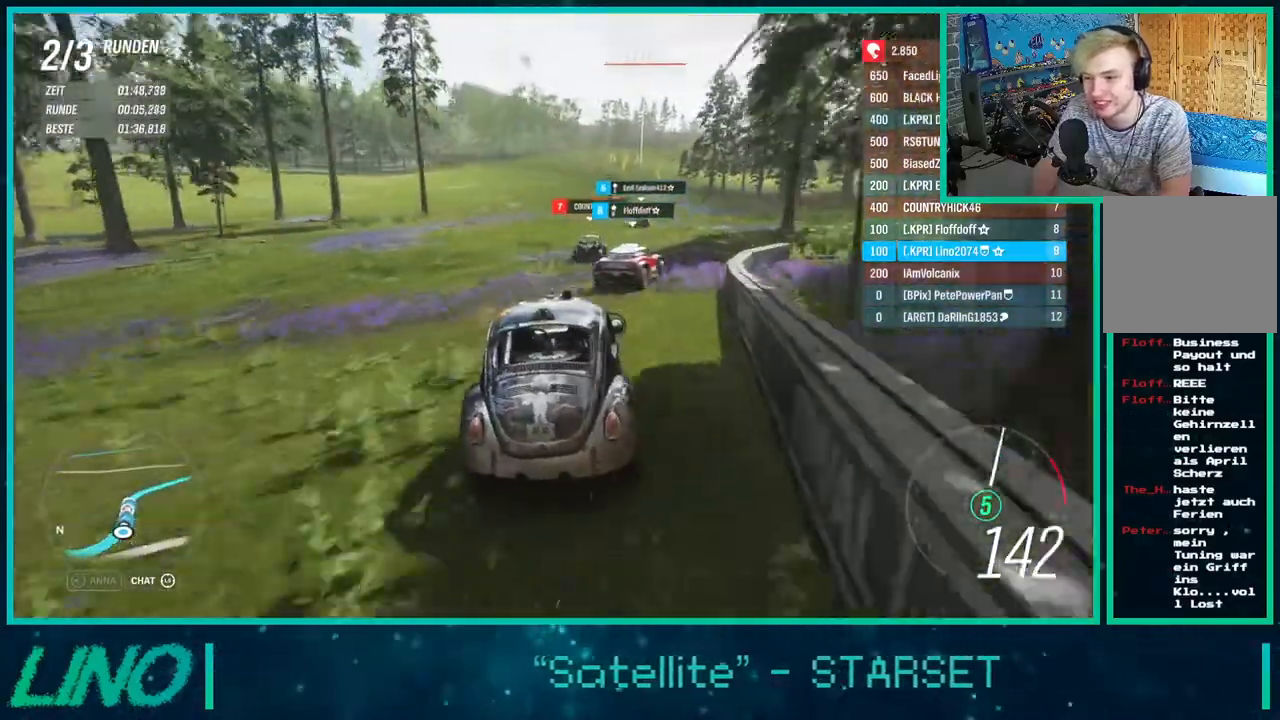
{"buttons": ["R2"], "left_stick": "left", "right_stick": "center", "events": [[183, "left_stick", "center"], [367, "left_stick", "down-left"], [450, "left_stick", "left"]]}
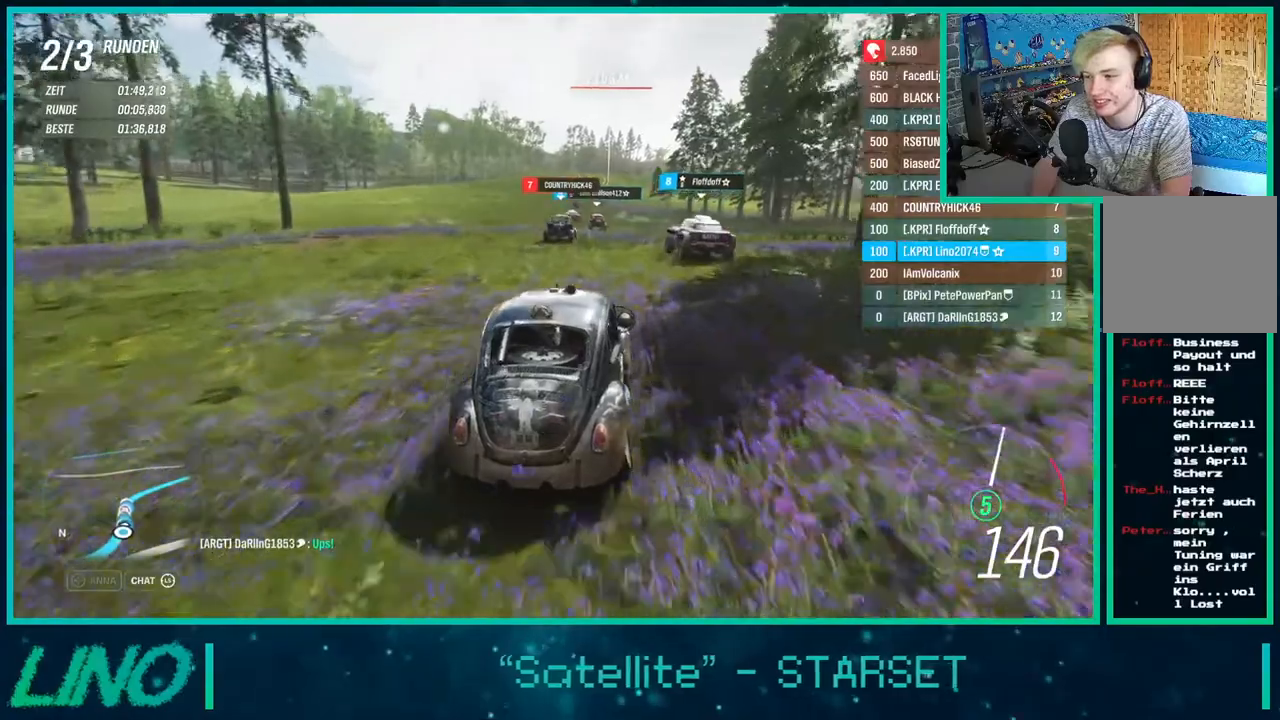
{"buttons": ["R2"], "left_stick": "down-left", "right_stick": "center", "events": [[133, "left_stick", "down-left"], [283, "left_stick", "center"], [417, "left_stick", "down-left"]]}
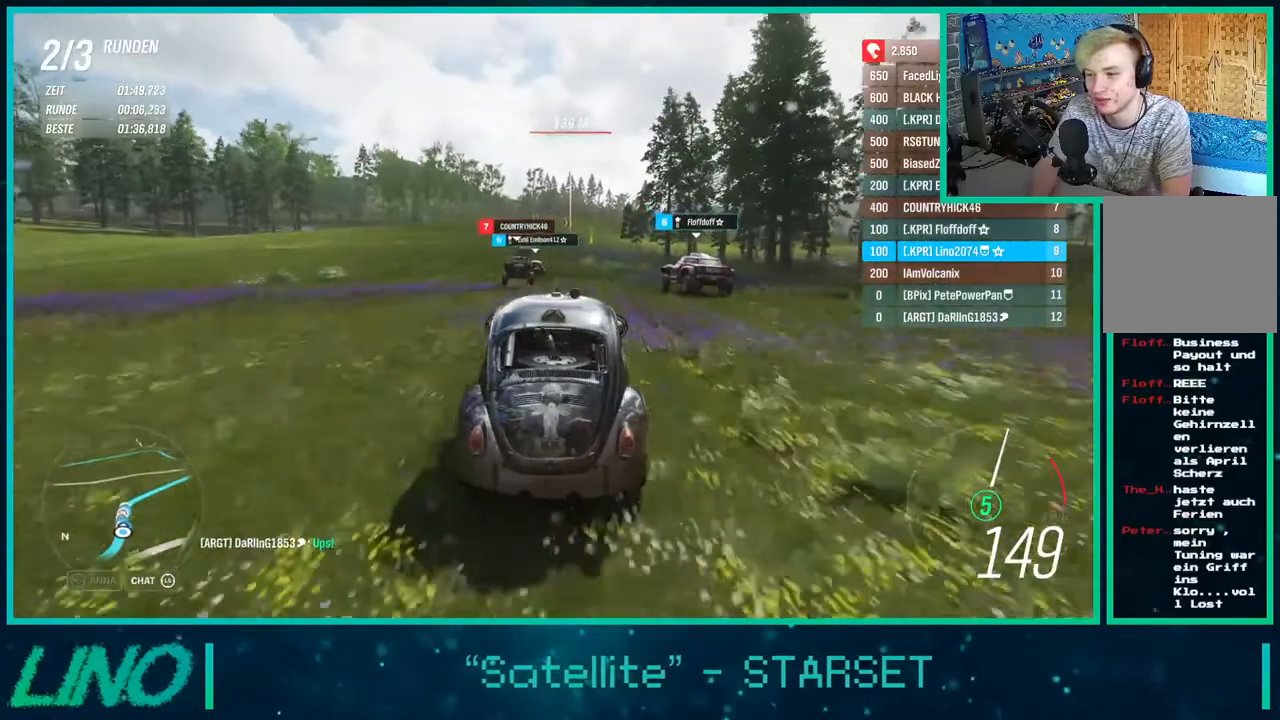
{"buttons": ["R2"], "left_stick": "center", "right_stick": "center", "events": [[183, "left_stick", "center"]]}
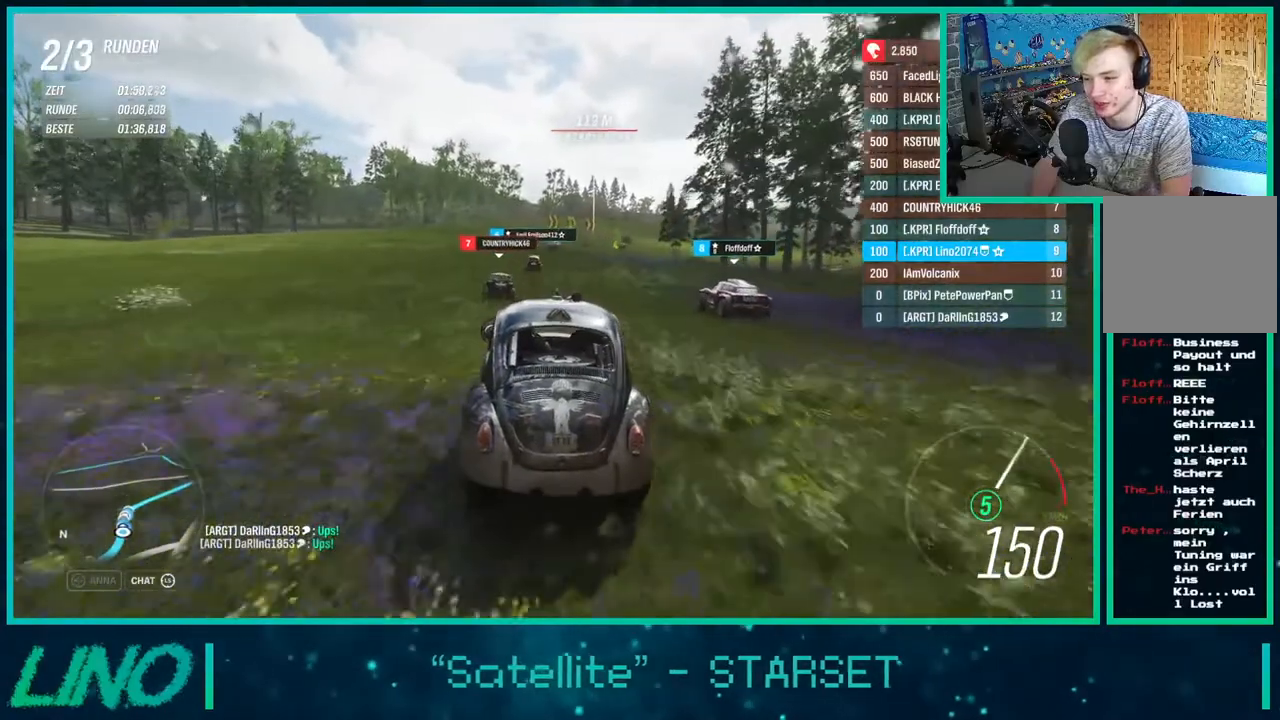
{"buttons": ["R2"], "left_stick": "center", "right_stick": "center", "events": [[67, "left_stick", "right"], [217, "left_stick", "center"]]}
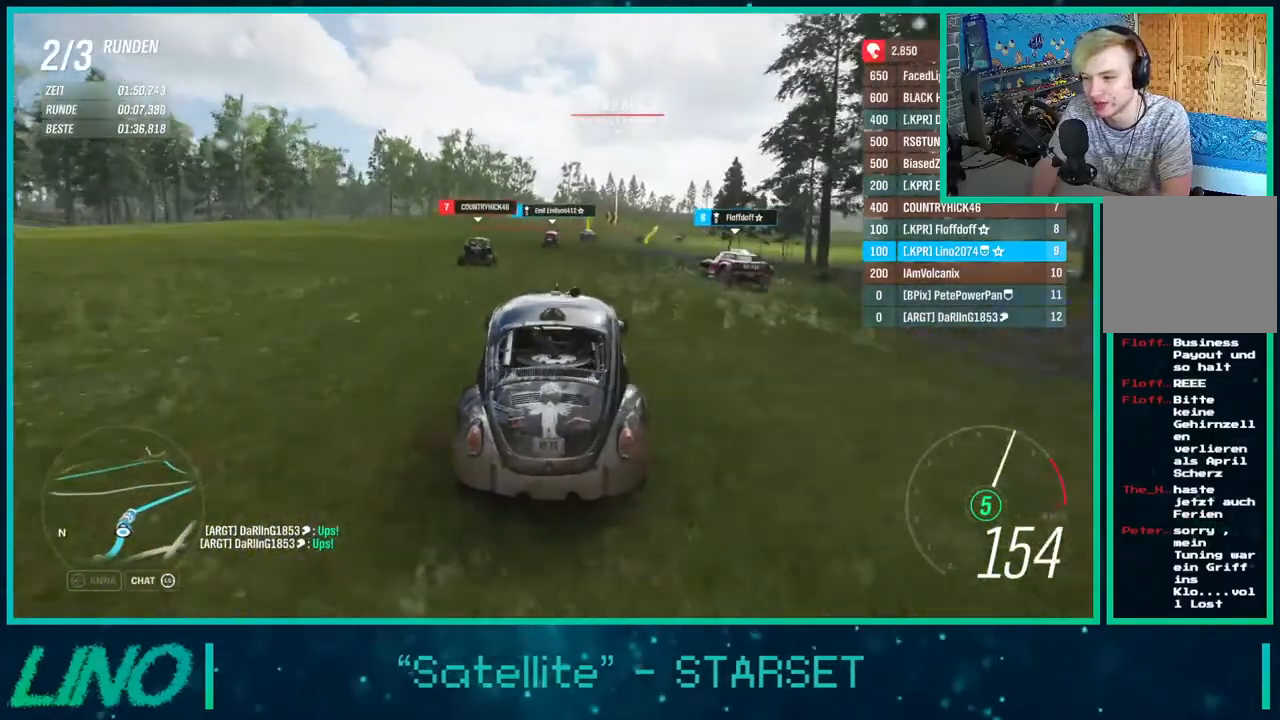
{"buttons": ["R2"], "left_stick": "up-right", "right_stick": "center", "events": [[167, "left_stick", "right"], [300, "left_stick", "center"], [450, "left_stick", "up-right"]]}
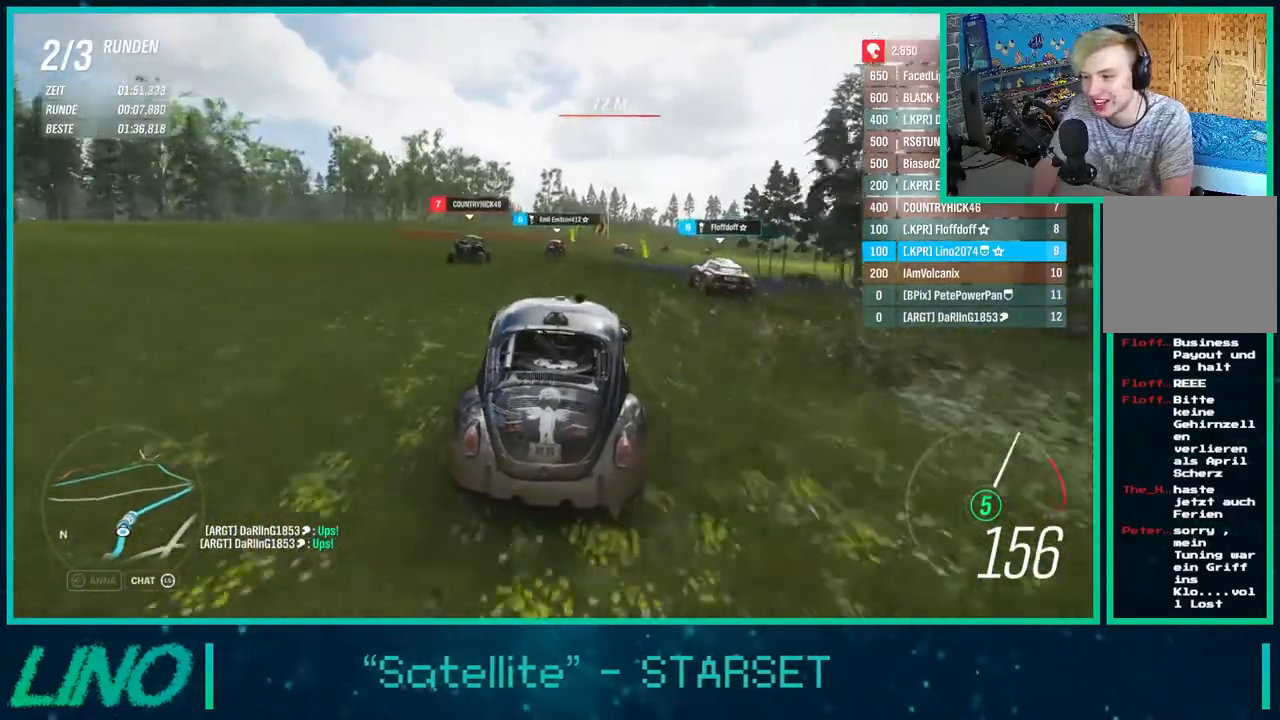
{"buttons": ["R2"], "left_stick": "up-right", "right_stick": "center", "events": [[50, "left_stick", "center"], [150, "left_stick", "up-right"]]}
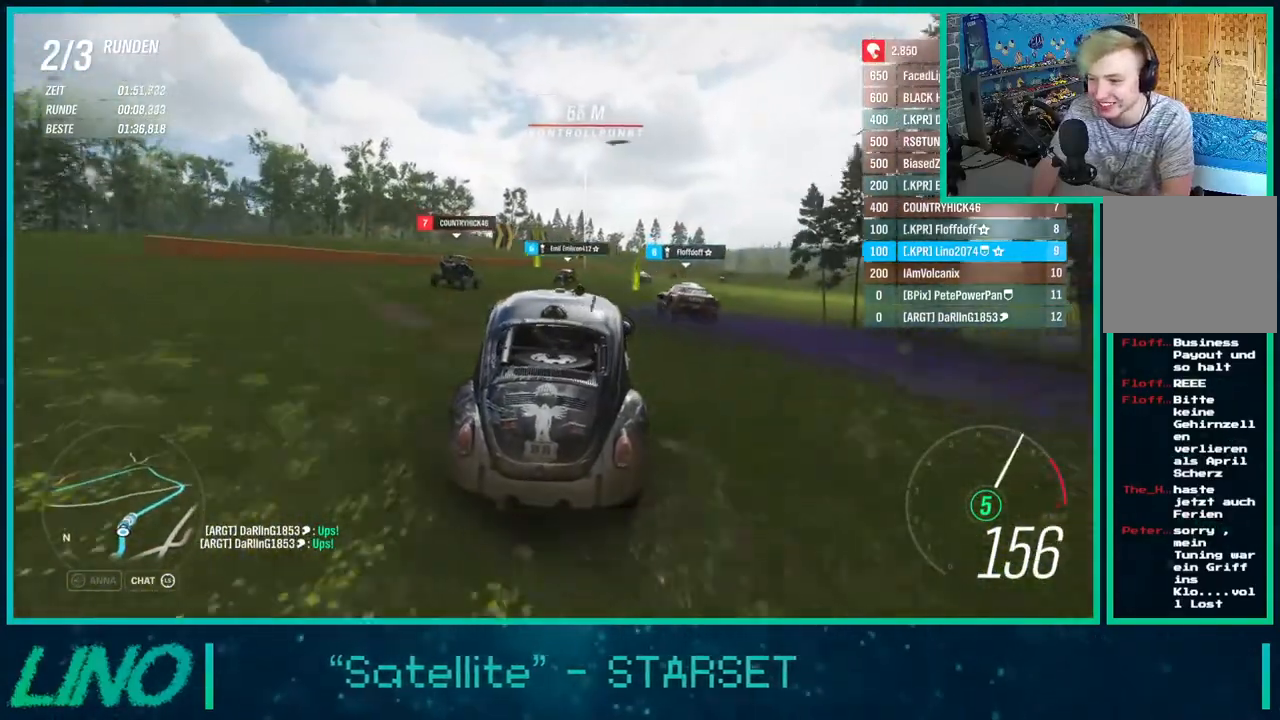
{"buttons": ["R2"], "left_stick": "up", "right_stick": "center", "events": [[483, "left_stick", "up"]]}
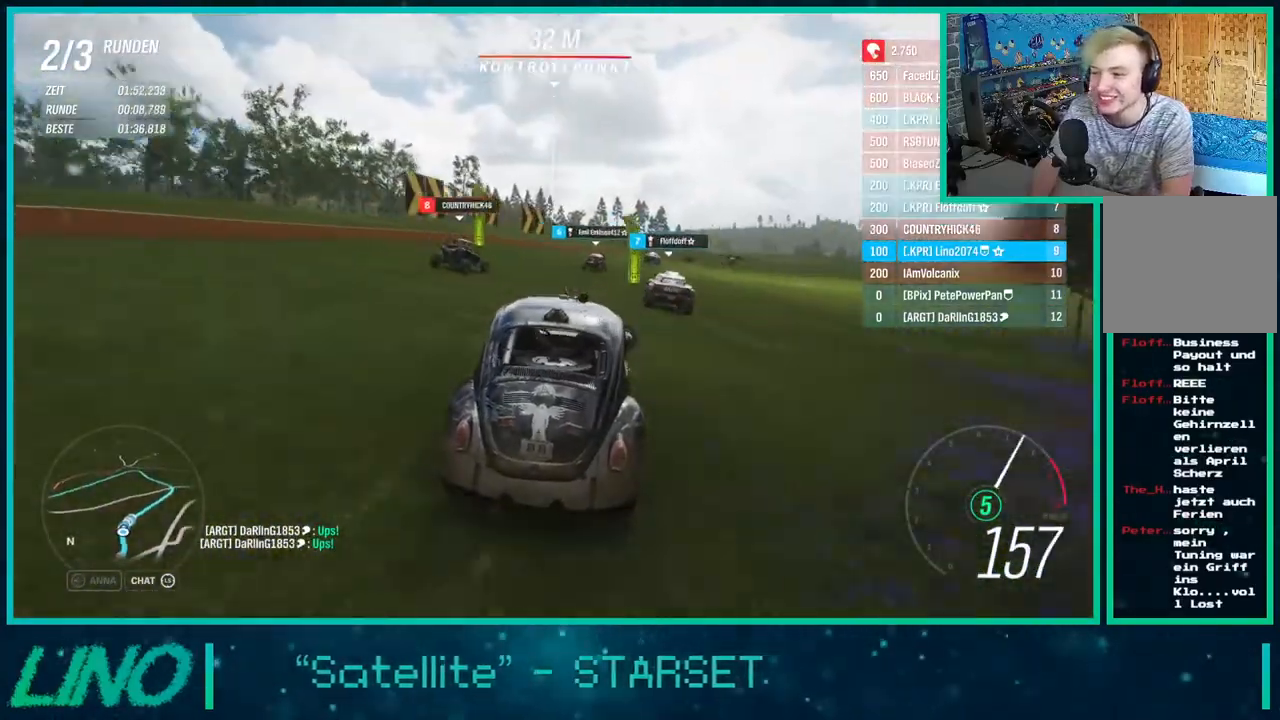
{"buttons": ["R2"], "left_stick": "up-right", "right_stick": "center", "events": [[83, "left_stick", "up-right"]]}
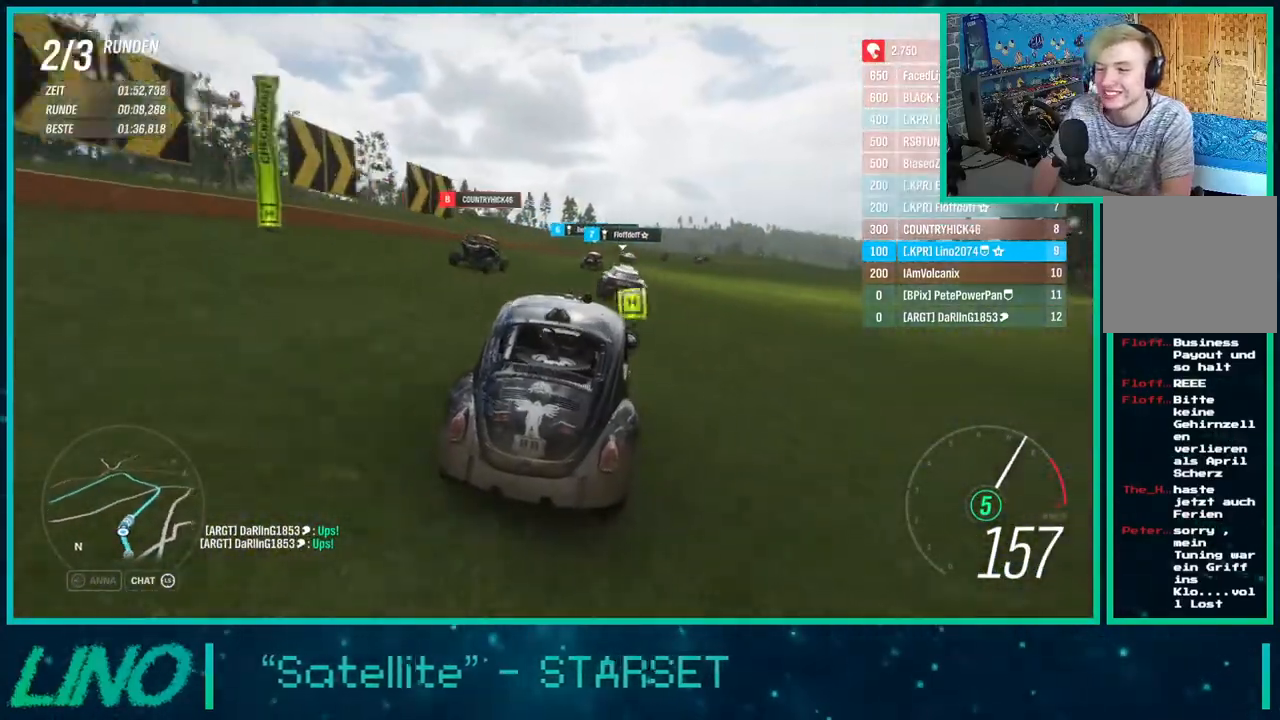
{"buttons": ["R2"], "left_stick": "up-right", "right_stick": "center", "events": [[200, "left_stick", "up"], [367, "left_stick", "up-right"]]}
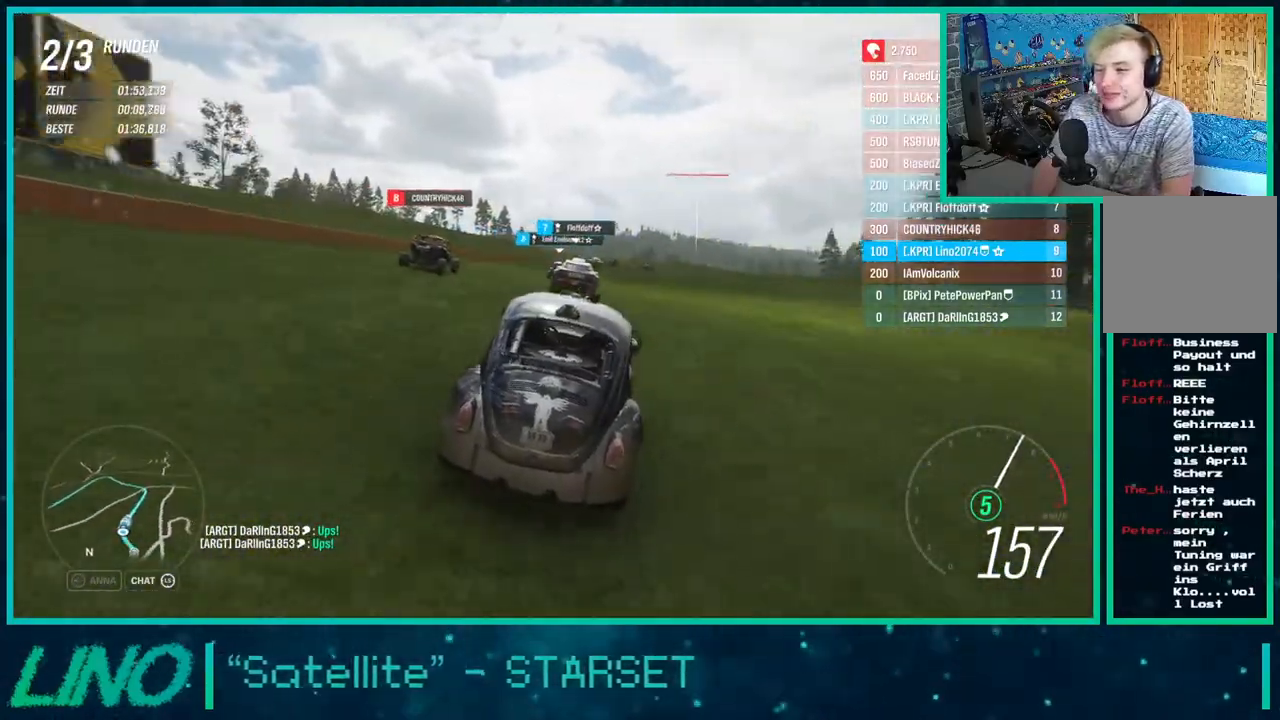
{"buttons": ["R2"], "left_stick": "center", "right_stick": "center", "events": [[33, "left_stick", "center"], [233, "left_stick", "left"], [350, "left_stick", "center"]]}
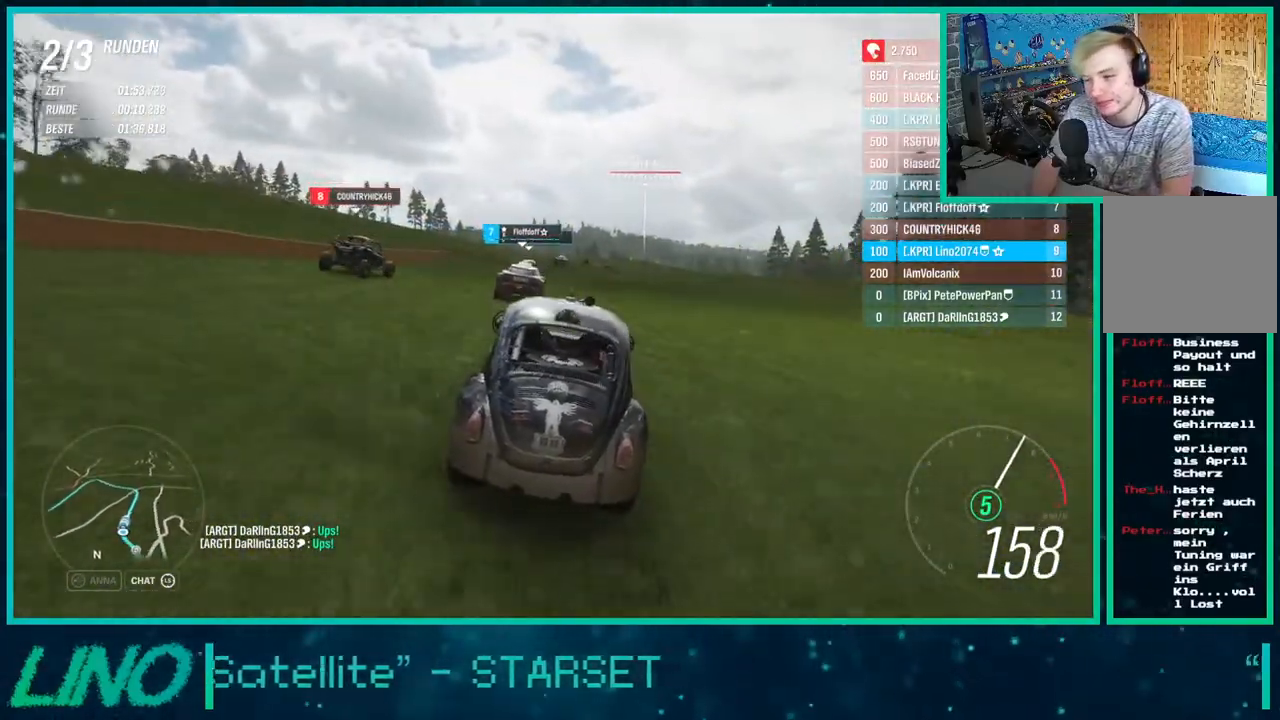
{"buttons": ["R2"], "left_stick": "right", "right_stick": "center", "events": [[400, "left_stick", "right"]]}
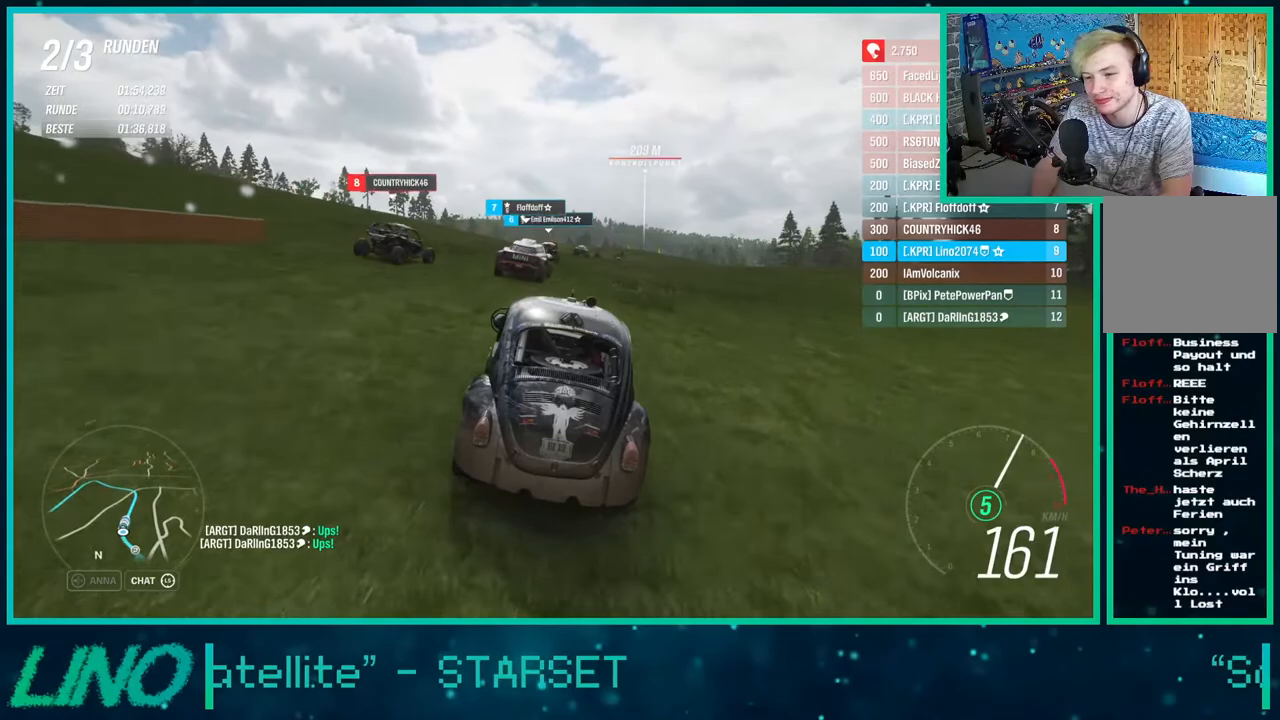
{"buttons": ["R2"], "left_stick": "center", "right_stick": "center", "events": [[167, "left_stick", "center"]]}
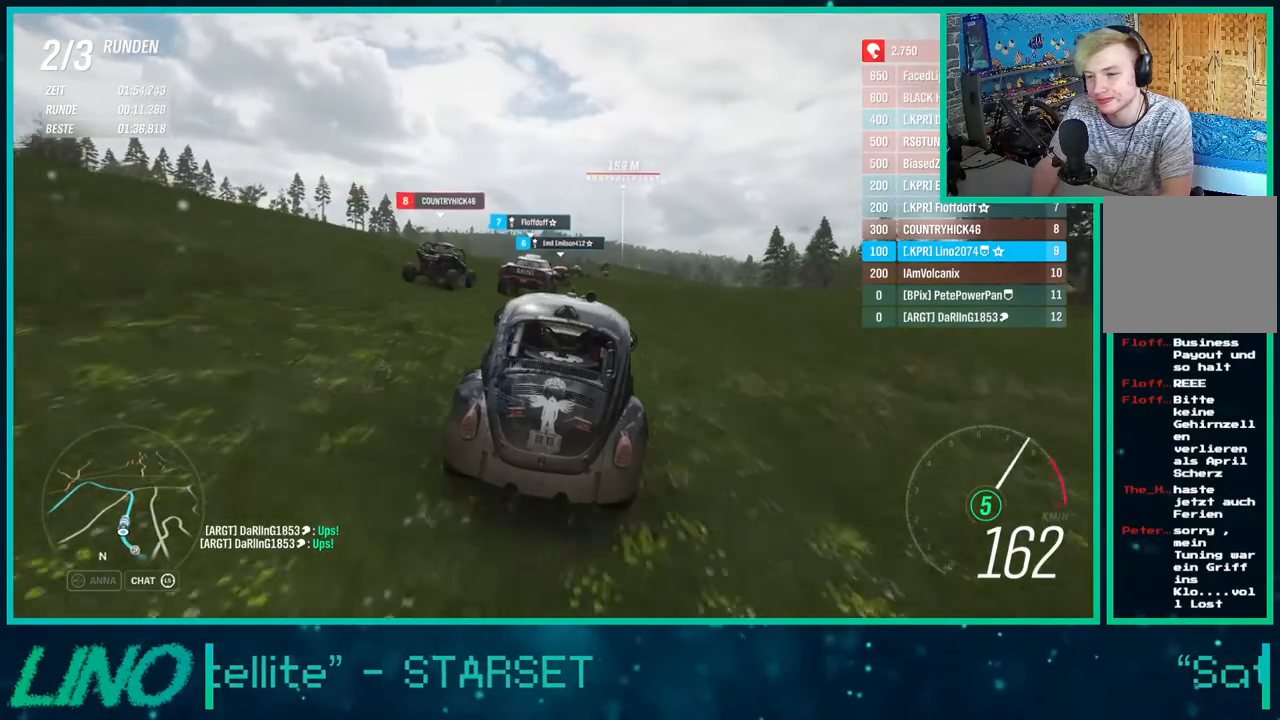
{"buttons": ["R2"], "left_stick": "center", "right_stick": "center", "events": []}
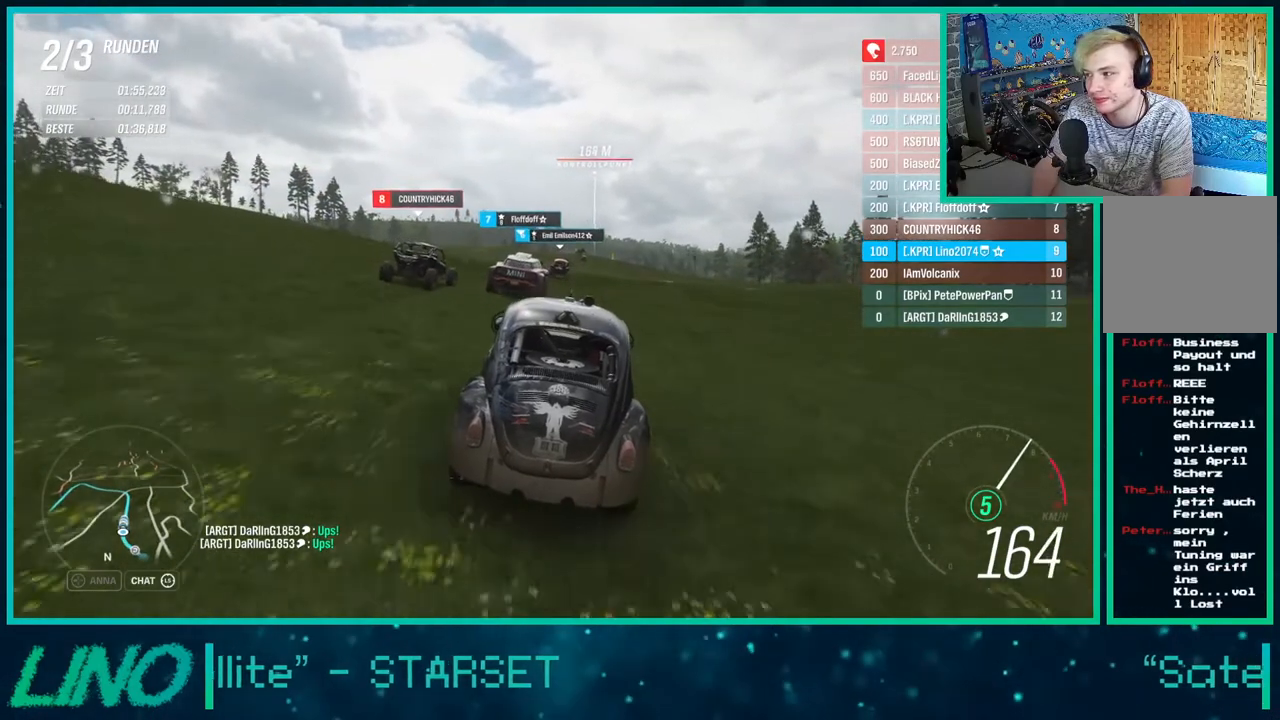
{"buttons": ["R2"], "left_stick": "center", "right_stick": "center", "events": []}
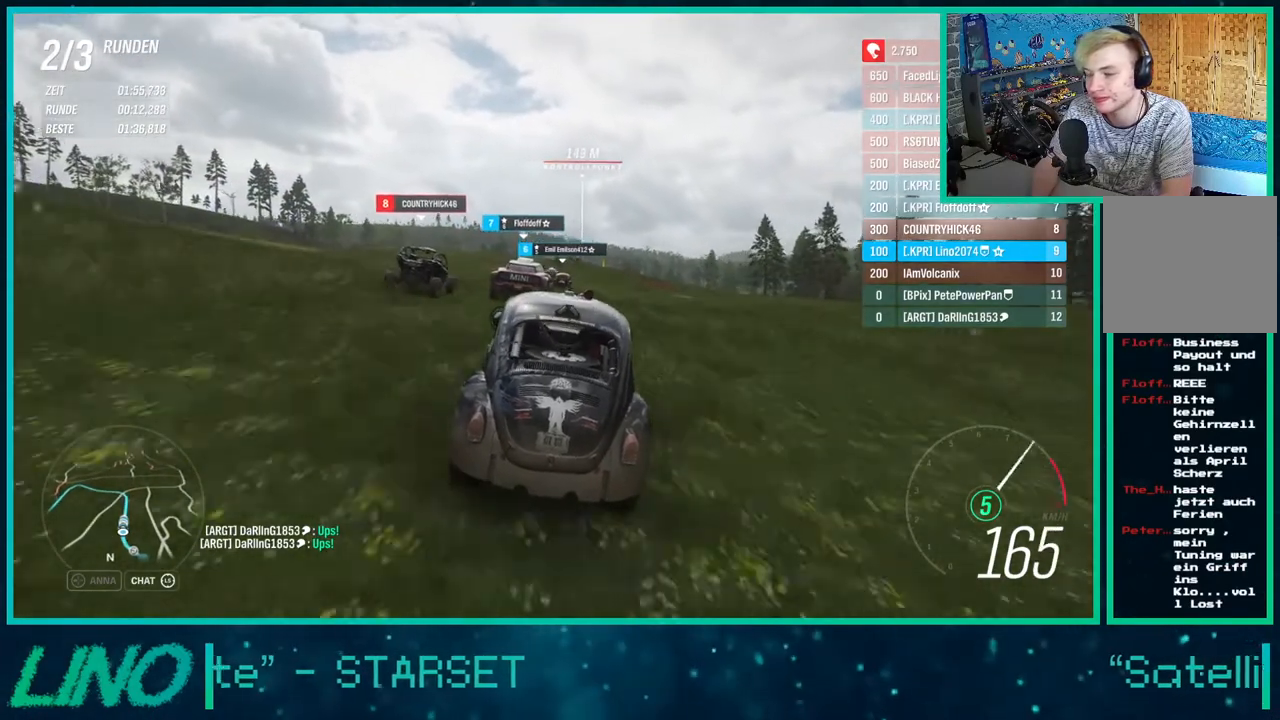
{"buttons": ["R2"], "left_stick": "center", "right_stick": "center", "events": []}
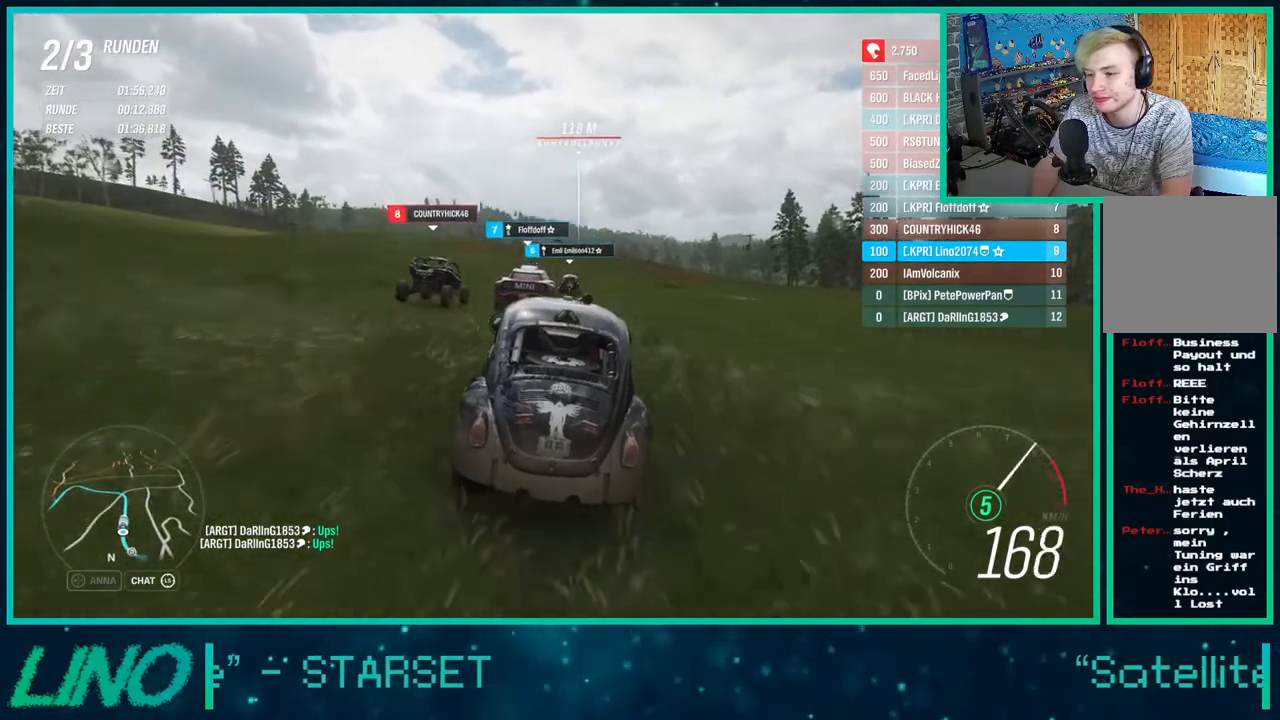
{"buttons": ["R2"], "left_stick": "center", "right_stick": "center", "events": []}
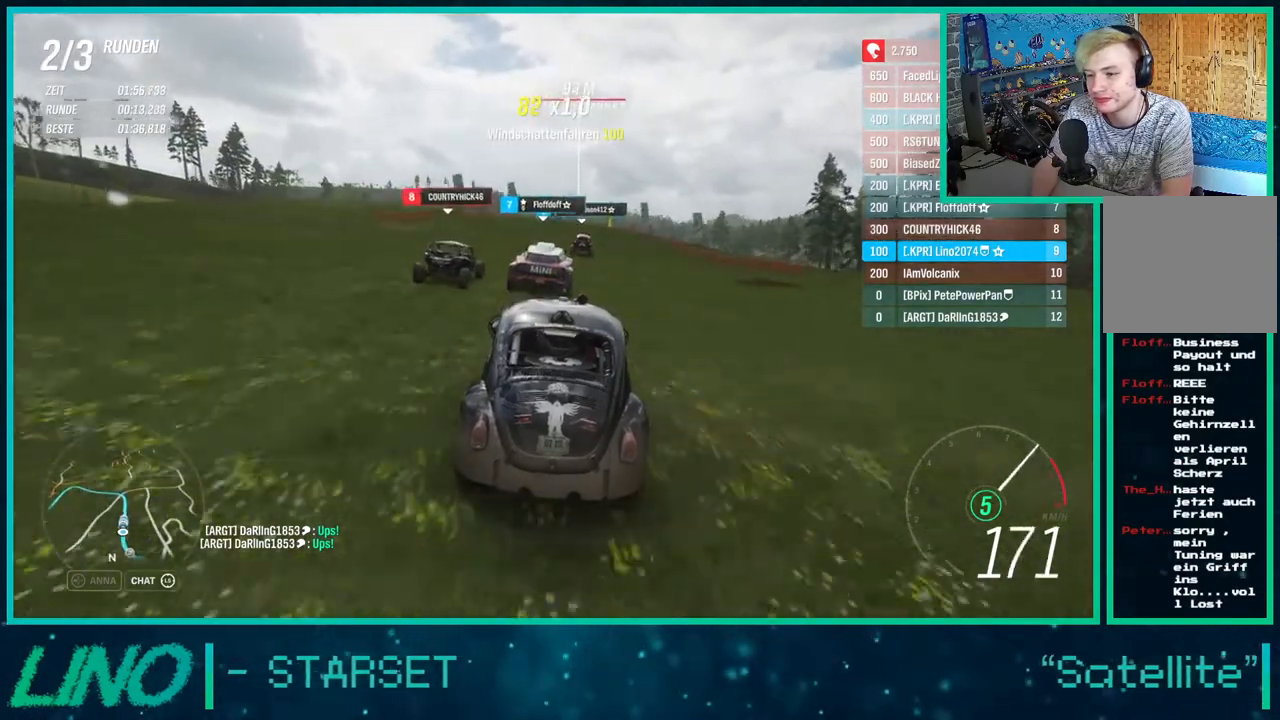
{"buttons": ["R2"], "left_stick": "center", "right_stick": "center", "events": []}
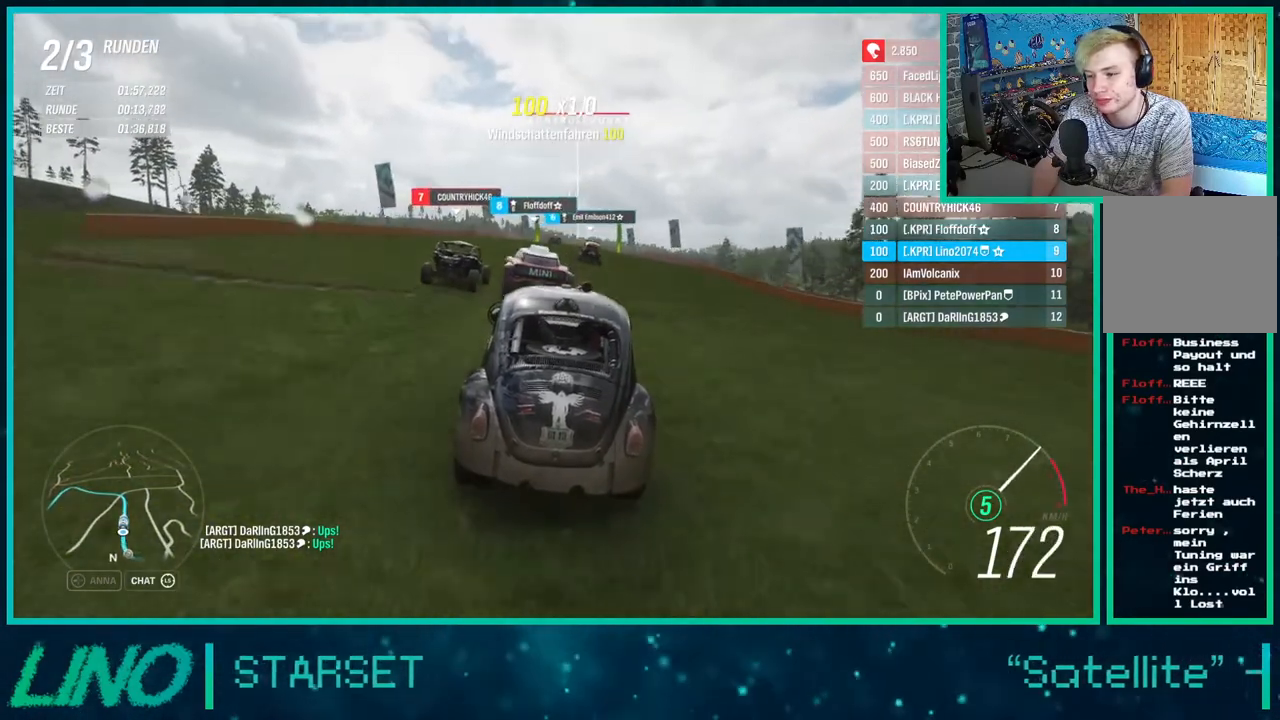
{"buttons": ["R2"], "left_stick": "center", "right_stick": "center", "events": [[167, "left_stick", "right"], [383, "left_stick", "center"]]}
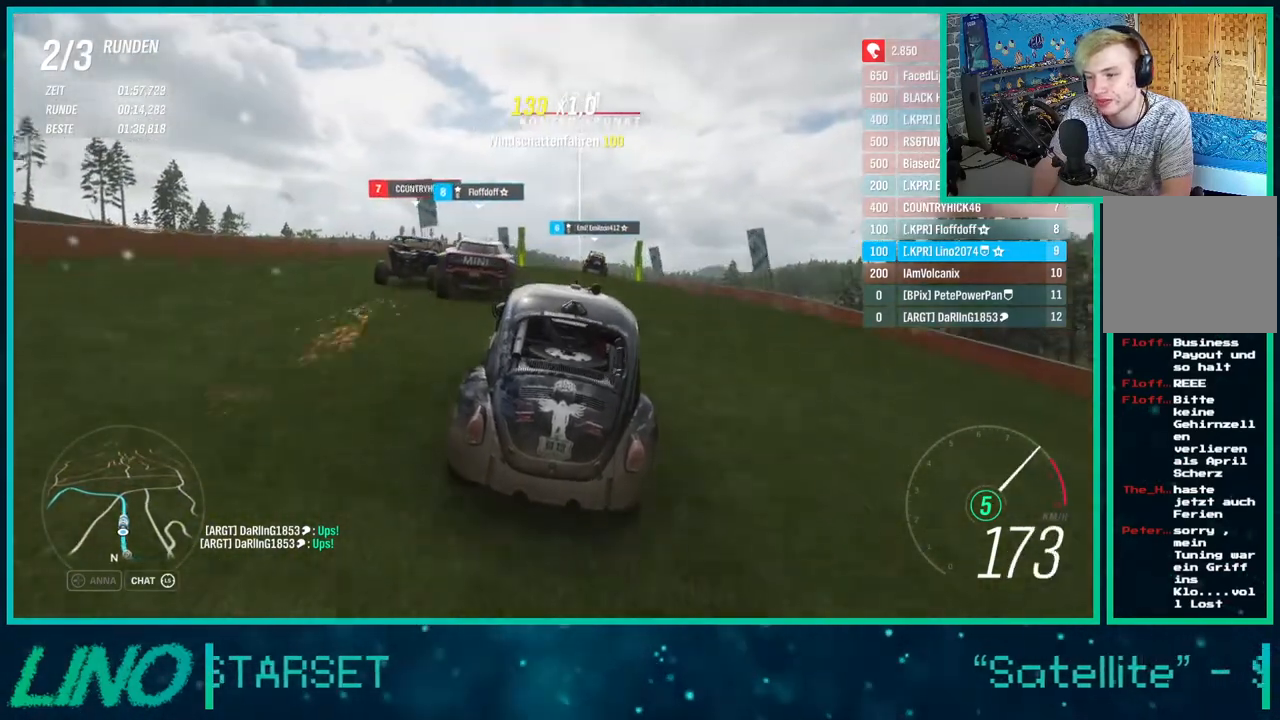
{"buttons": ["R2"], "left_stick": "center", "right_stick": "center", "events": []}
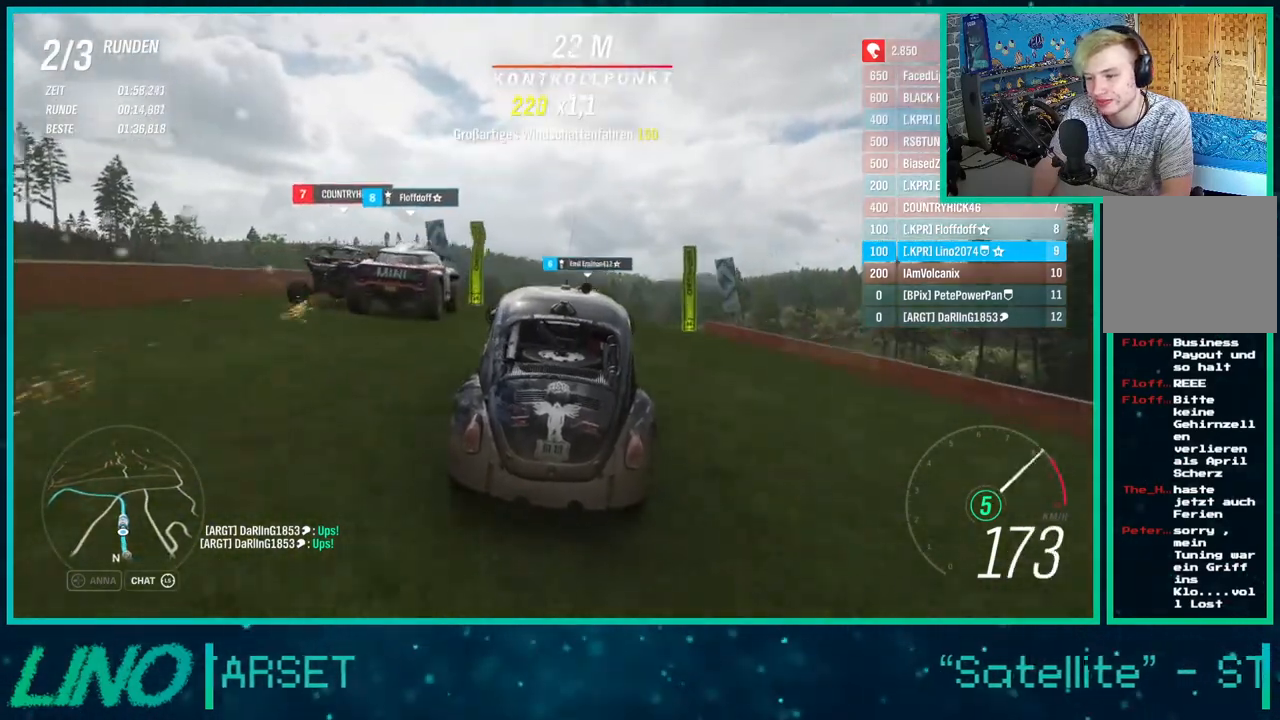
{"buttons": ["R2"], "left_stick": "center", "right_stick": "center", "events": []}
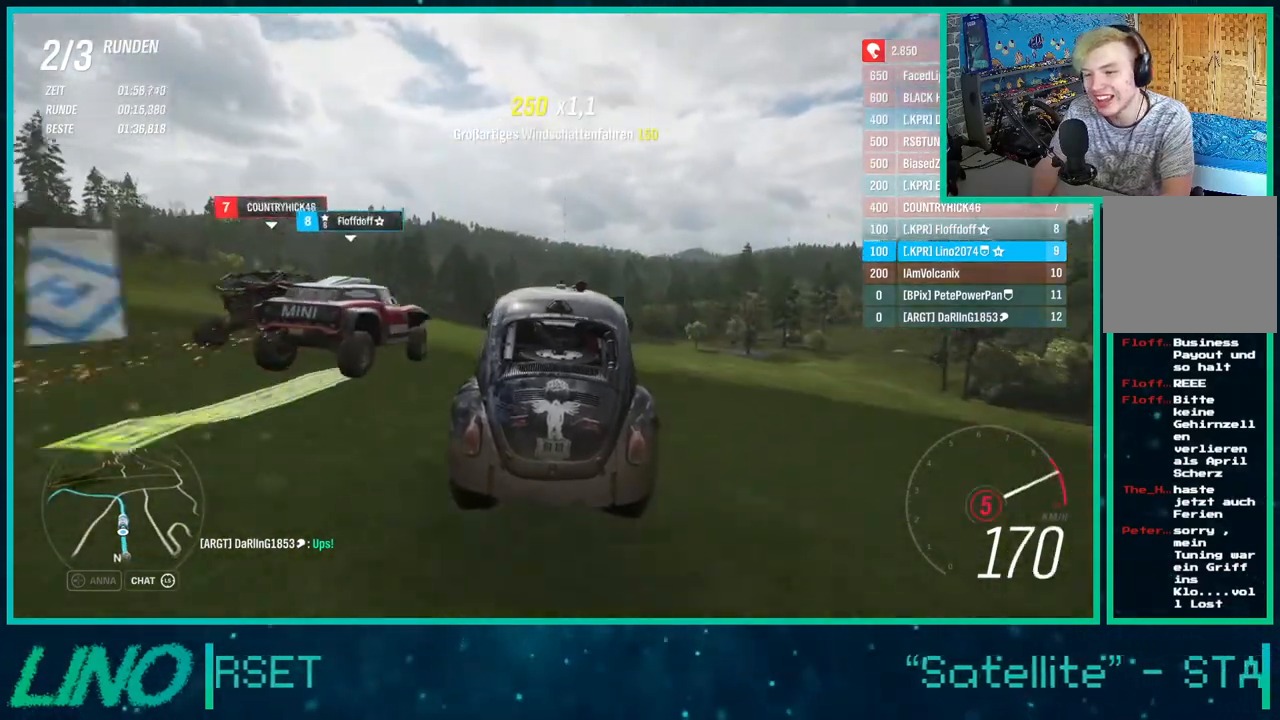
{"buttons": ["R2"], "left_stick": "center", "right_stick": "center", "events": []}
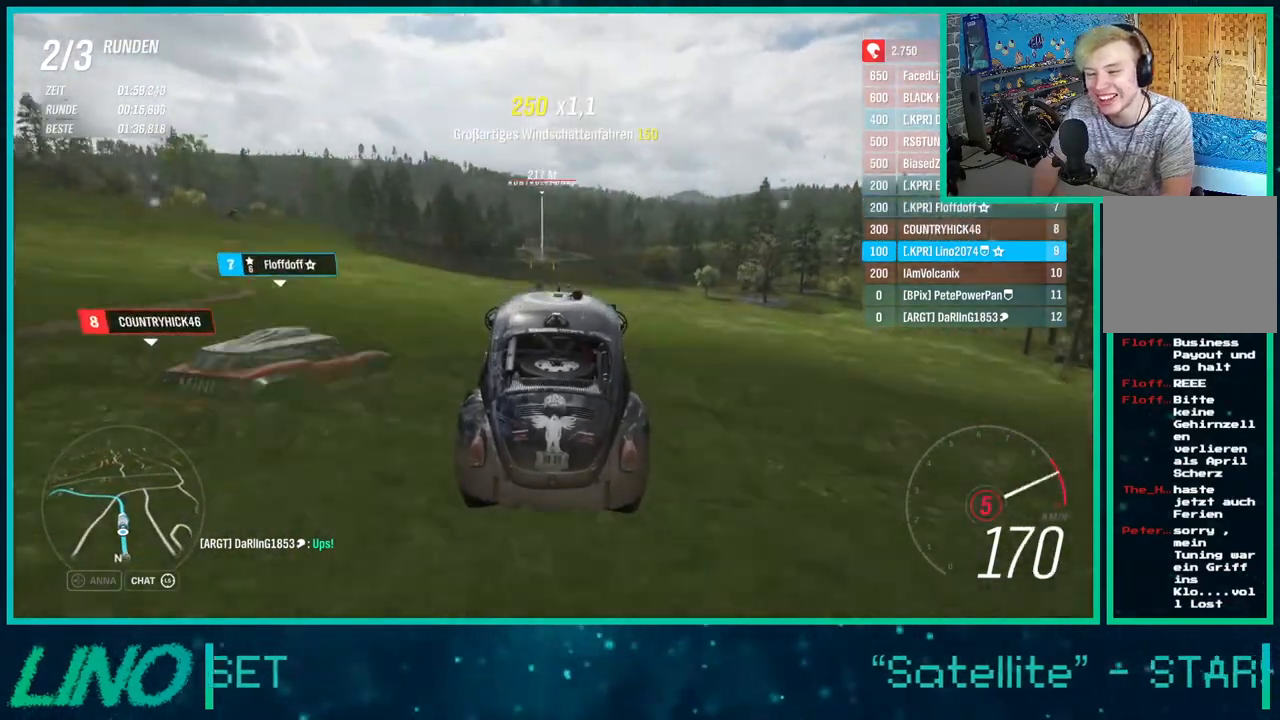
{"buttons": ["R2"], "left_stick": "center", "right_stick": "center", "events": [[317, "left_stick", "right"], [467, "left_stick", "center"]]}
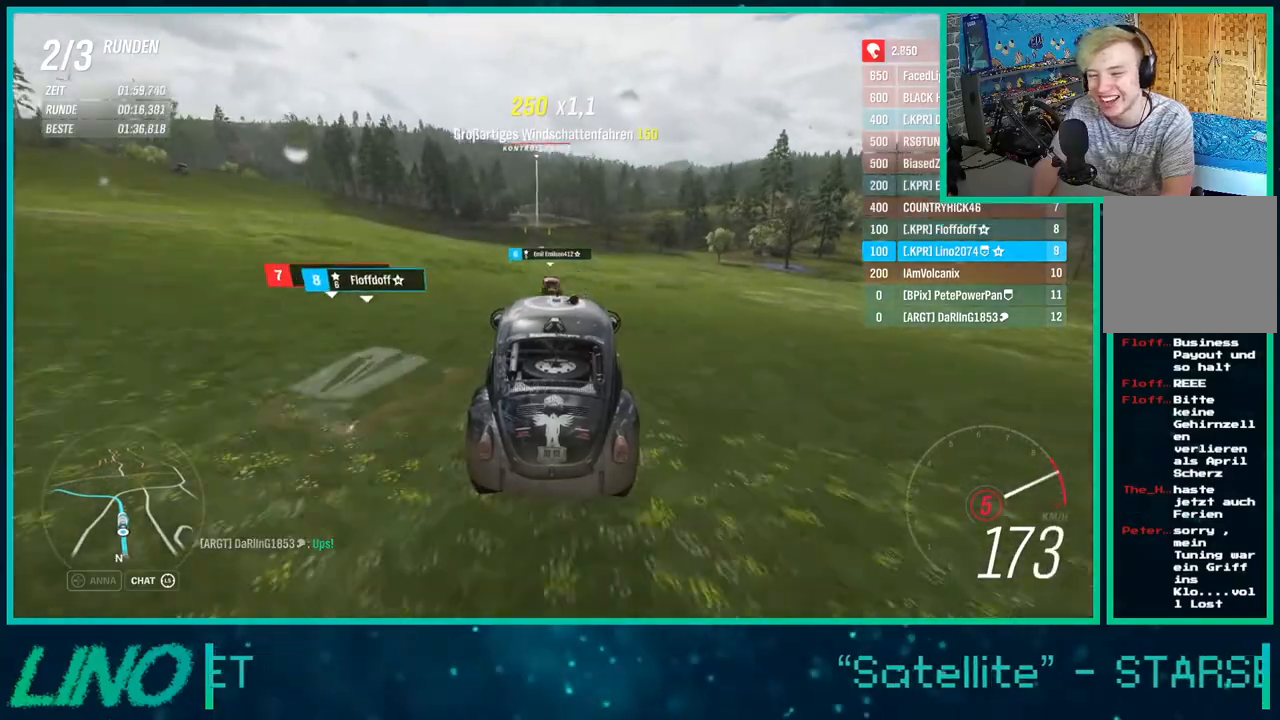
{"buttons": ["R2"], "left_stick": "down-left", "right_stick": "center", "events": [[500, "left_stick", "down-left"]]}
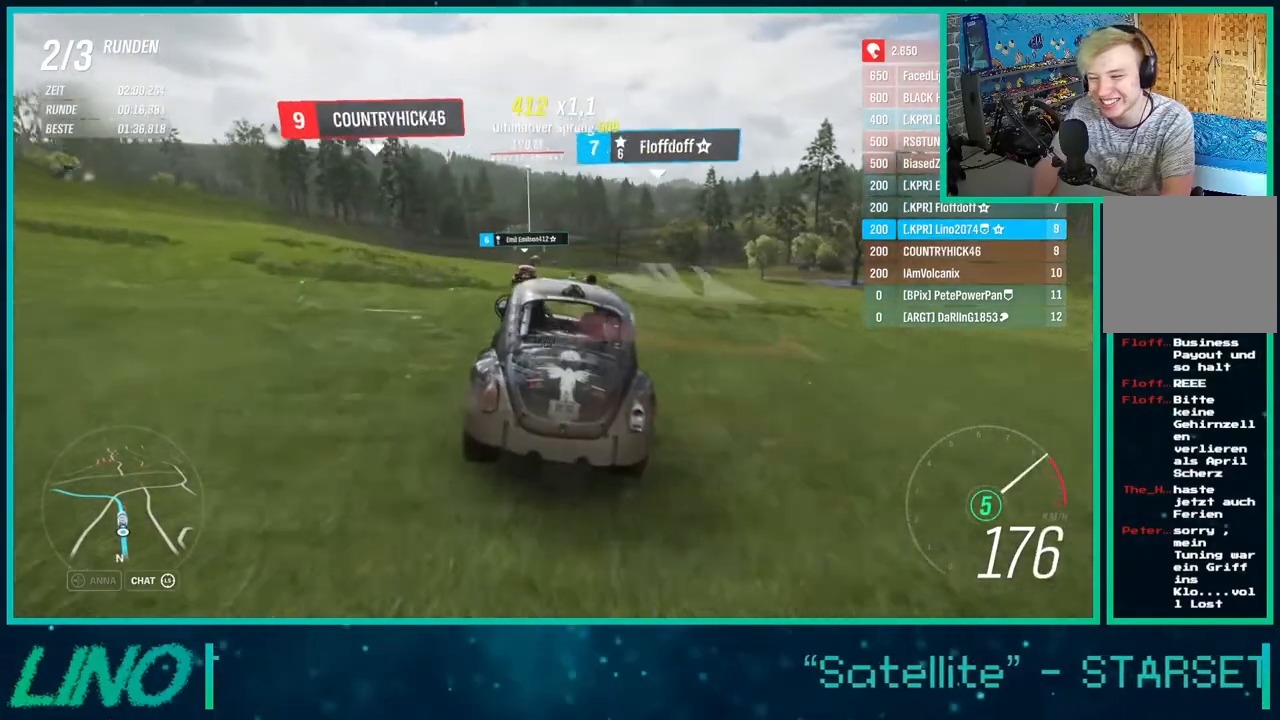
{"buttons": ["R2"], "left_stick": "center", "right_stick": "center", "events": [[317, "left_stick", "left"], [417, "left_stick", "center"]]}
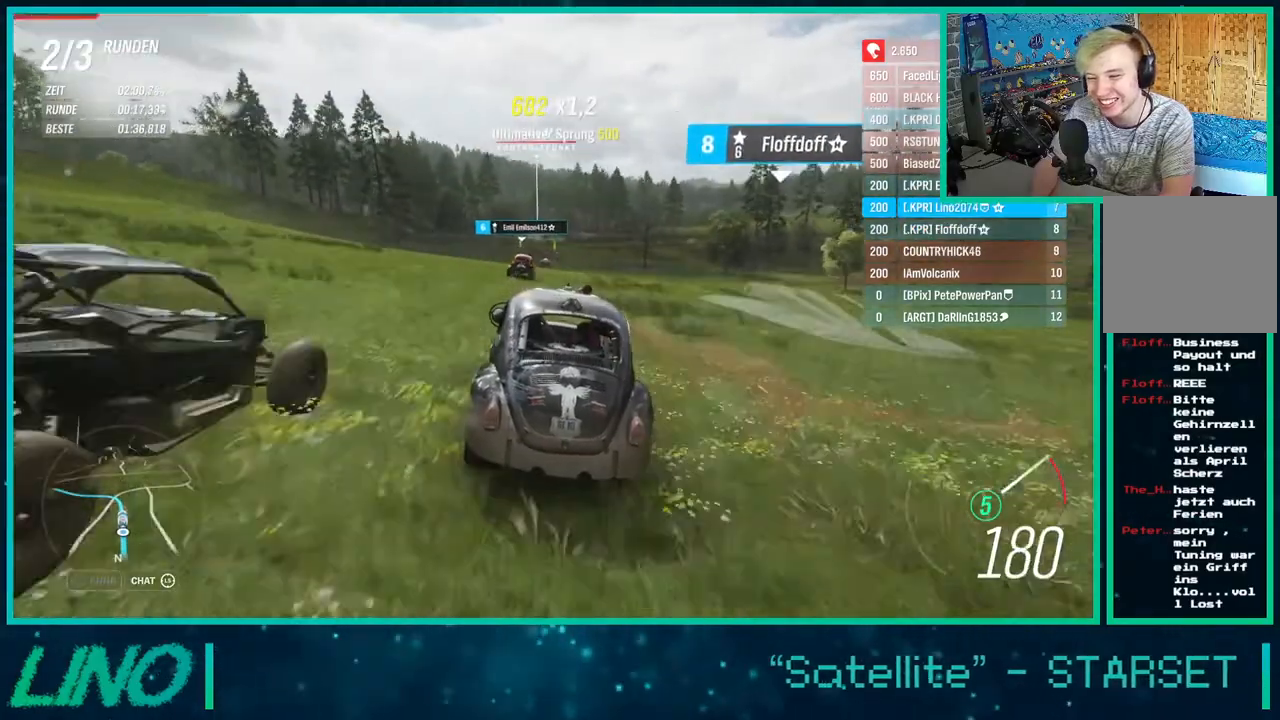
{"buttons": ["R2"], "left_stick": "center", "right_stick": "center", "events": []}
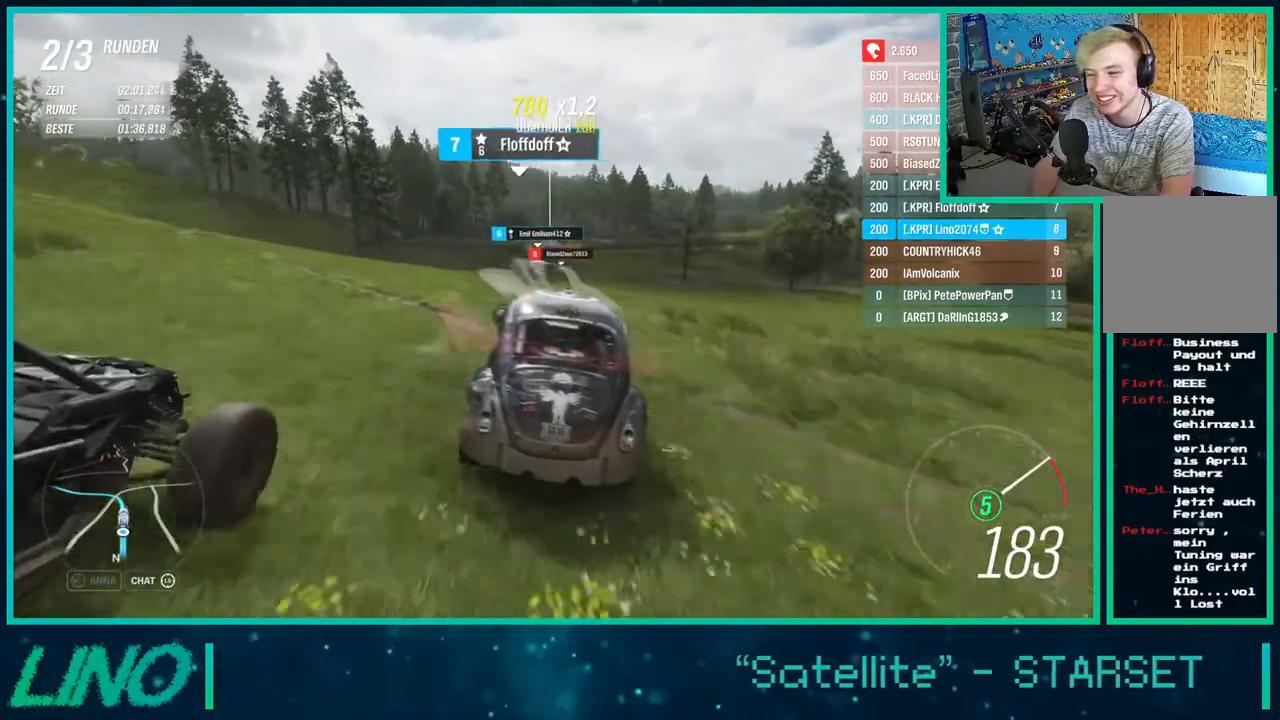
{"buttons": ["R2"], "left_stick": "right", "right_stick": "center", "events": [[300, "left_stick", "right"]]}